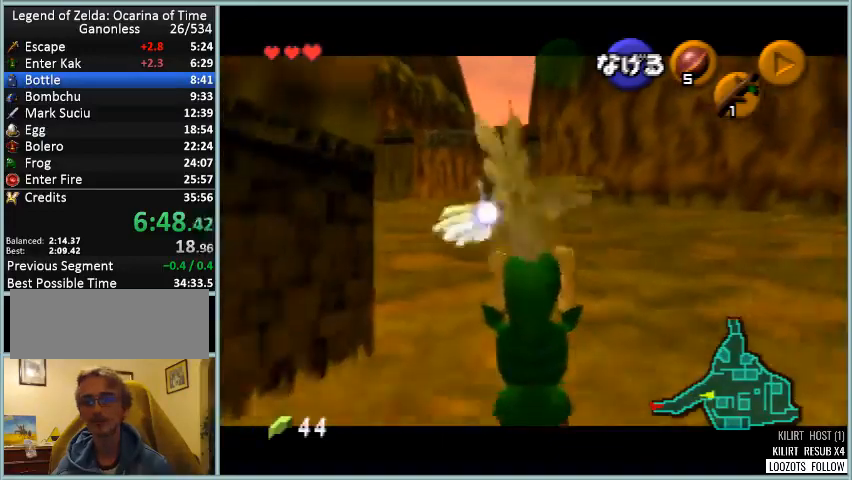
Gameplay with a controller (Nintendo layout); each line is a JSON object with the inputs held at the frame after it. "events" lists button and stick changes between this image and that frame as [ms after this image, input, new state], when the widget could be followed in between. Not read: L1 L3 R3.
{"buttons": ["Z"], "left_stick": "down", "events": []}
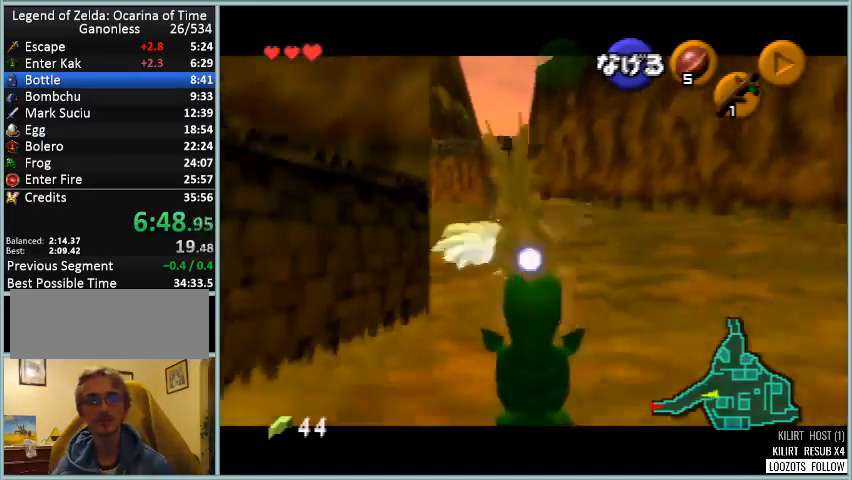
{"buttons": ["Z"], "left_stick": "down", "events": []}
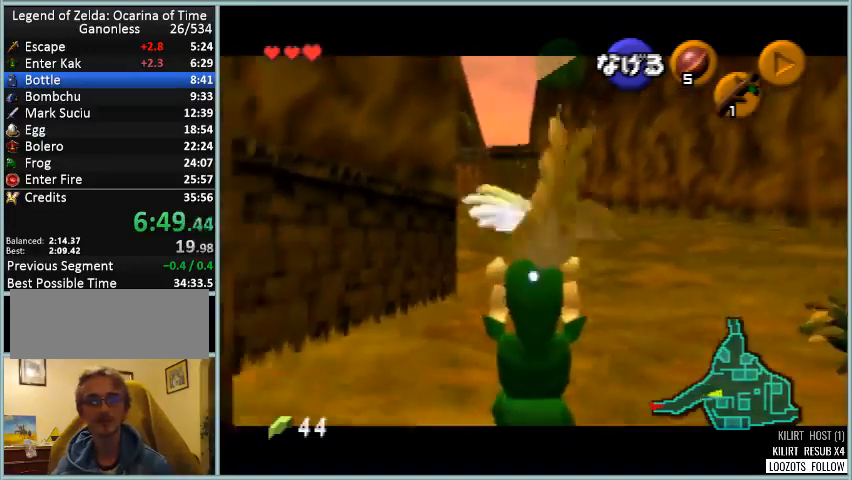
{"buttons": ["Z"], "left_stick": "down", "events": []}
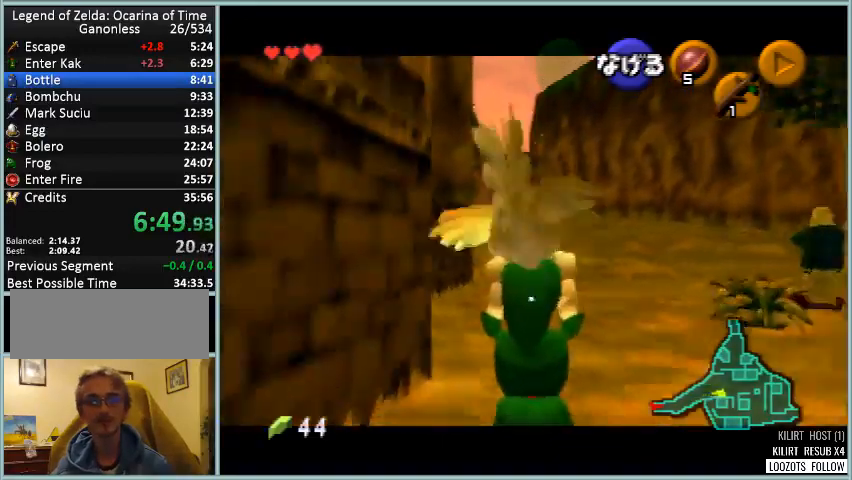
{"buttons": ["Z"], "left_stick": "down", "events": []}
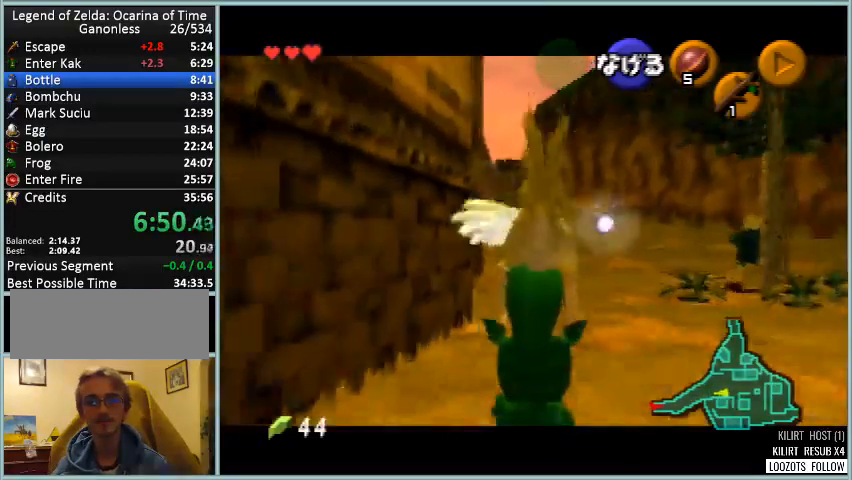
{"buttons": ["Z"], "left_stick": "down", "events": []}
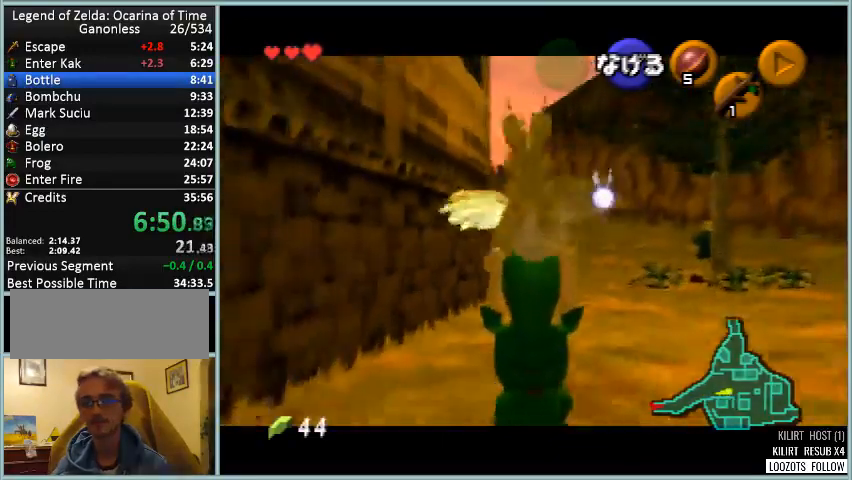
{"buttons": ["Z"], "left_stick": "down", "events": []}
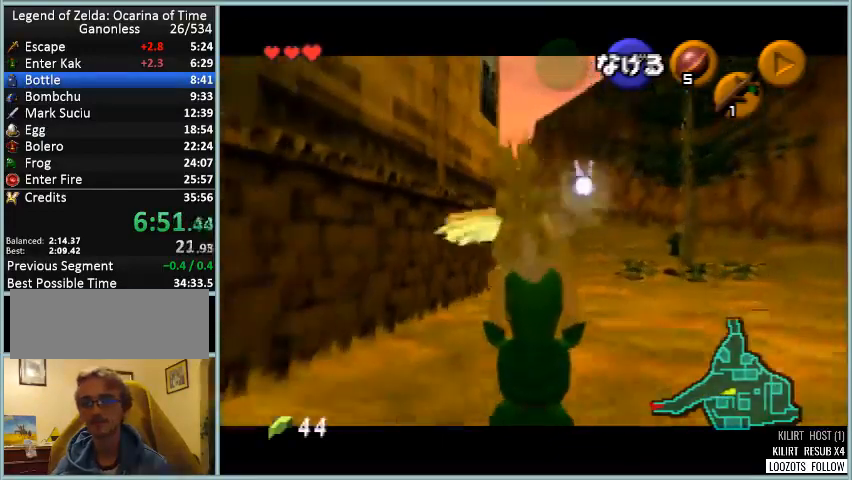
{"buttons": [], "left_stick": "left", "events": [[250, "Z", "up"], [292, "left_stick", "down-left"], [501, "left_stick", "left"]]}
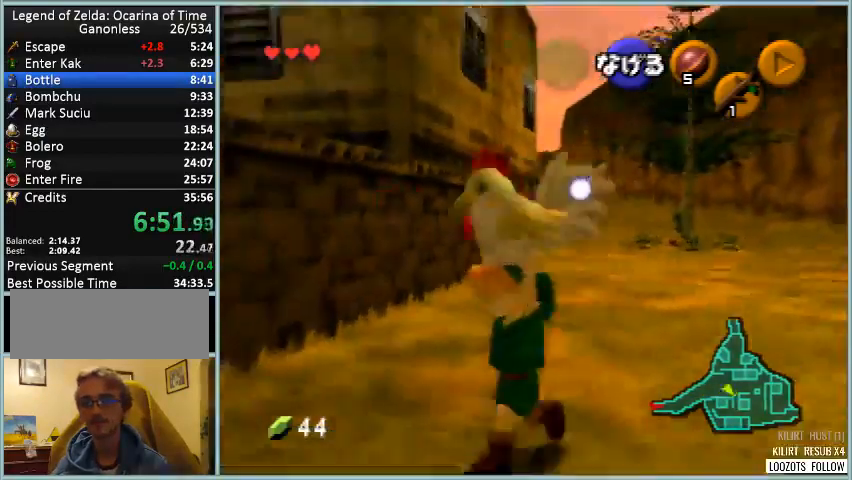
{"buttons": [], "left_stick": "up-left", "events": [[458, "left_stick", "up-left"]]}
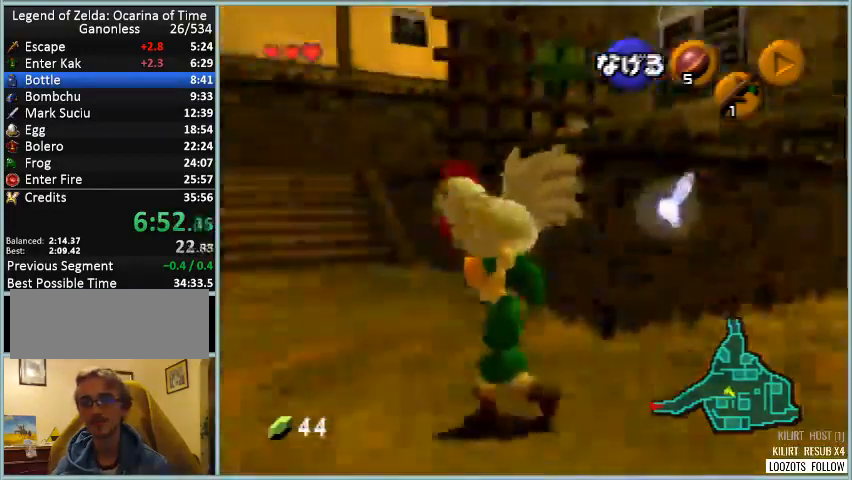
{"buttons": [], "left_stick": "up-left", "events": [[292, "A", "down"], [376, "A", "up"]]}
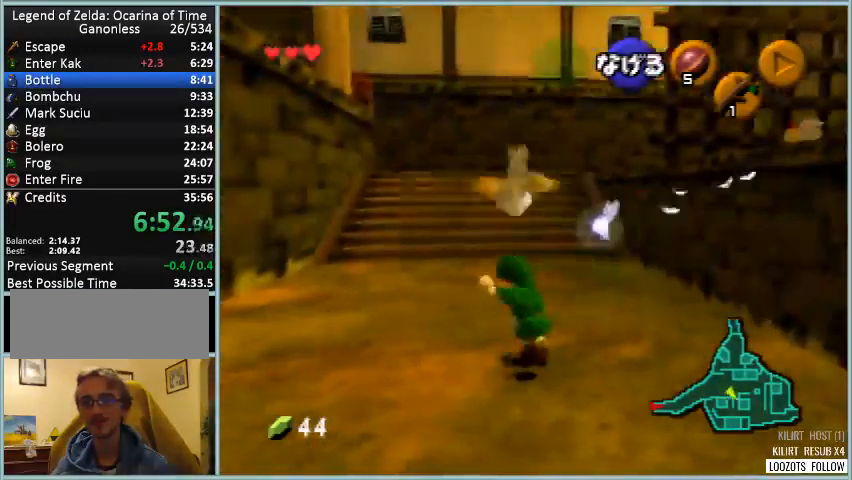
{"buttons": ["A"], "left_stick": "down", "events": [[166, "left_stick", "center"], [250, "left_stick", "down"], [458, "A", "down"]]}
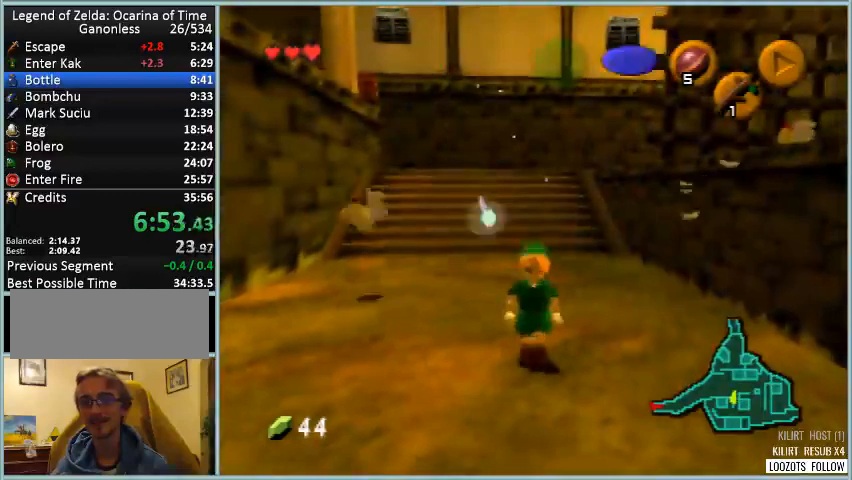
{"buttons": [], "left_stick": "up", "events": [[84, "A", "up"], [84, "Z", "down"], [167, "left_stick", "up"], [209, "Z", "up"]]}
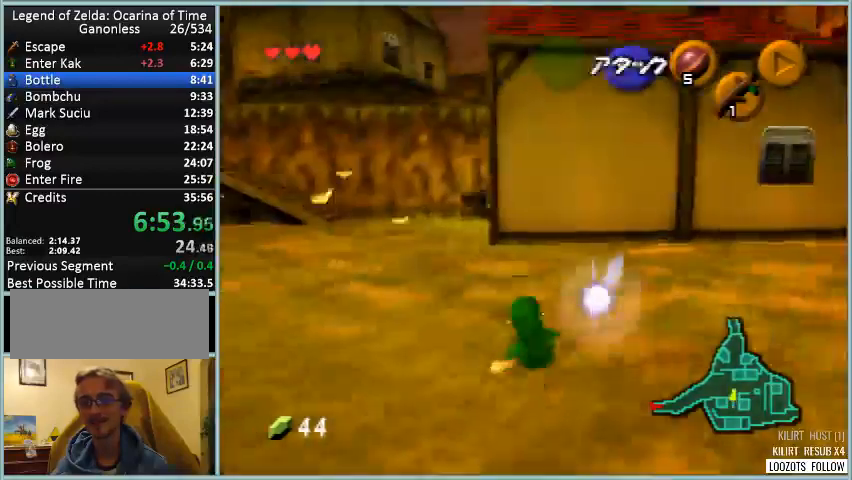
{"buttons": [], "left_stick": "up", "events": [[250, "A", "down"], [333, "A", "up"]]}
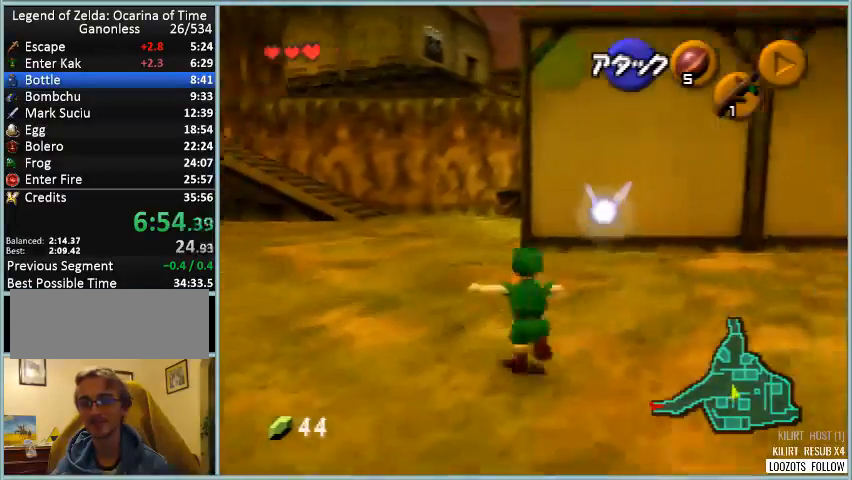
{"buttons": [], "left_stick": "up", "events": []}
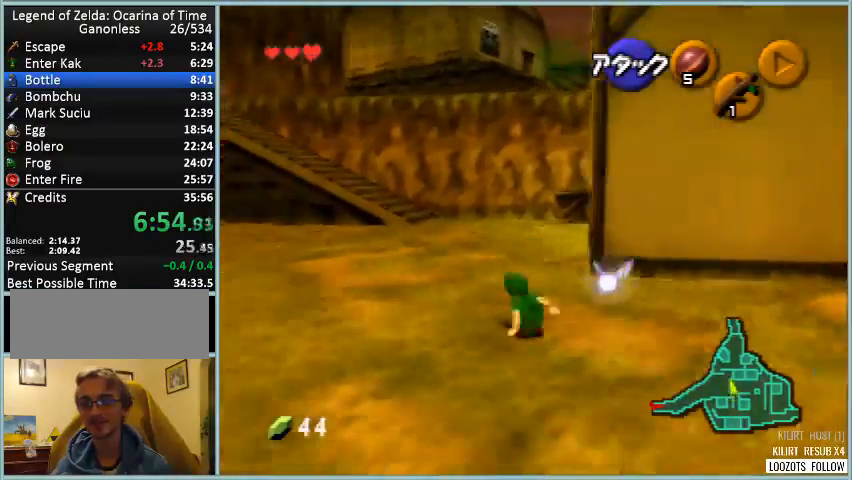
{"buttons": [], "left_stick": "up", "events": [[83, "A", "down"], [250, "A", "up"]]}
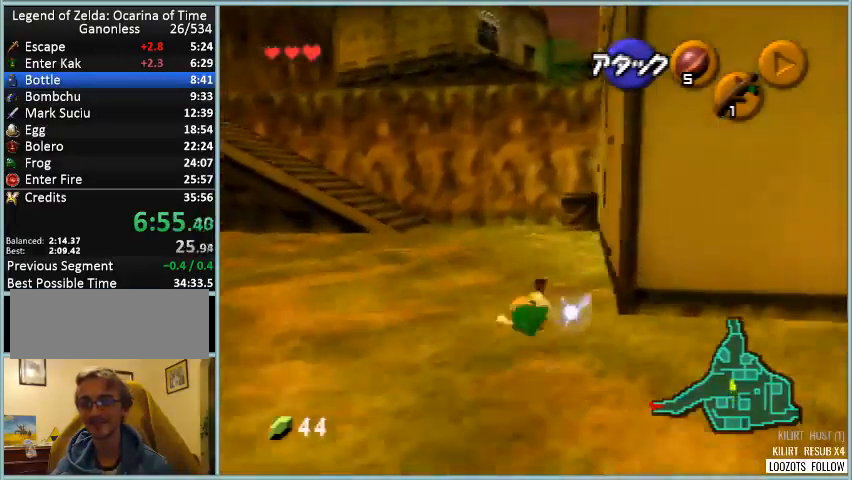
{"buttons": ["A"], "left_stick": "up", "events": [[417, "A", "down"]]}
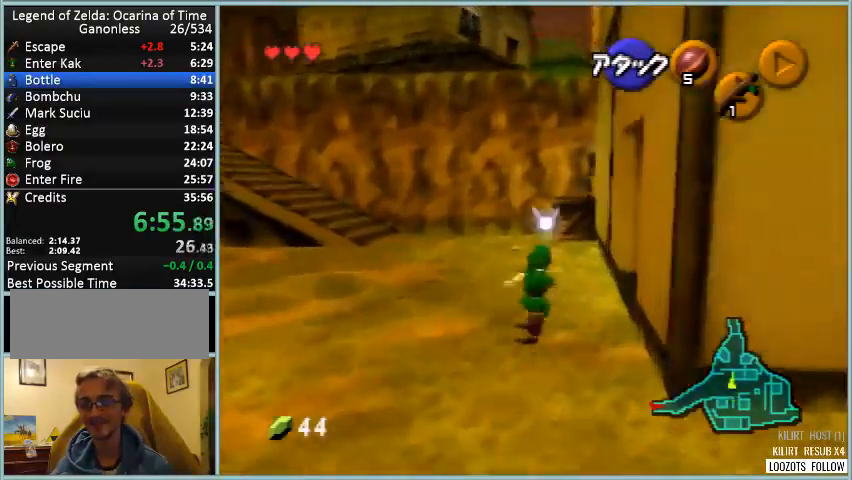
{"buttons": [], "left_stick": "up", "events": [[83, "A", "up"]]}
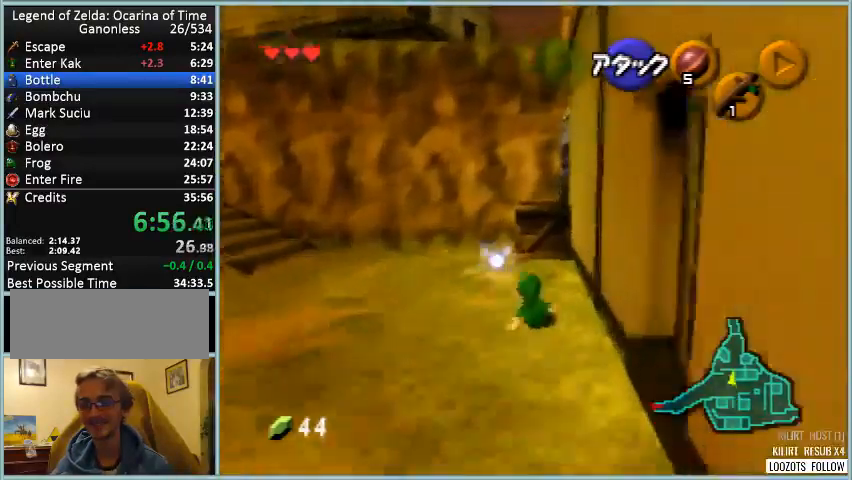
{"buttons": ["A"], "left_stick": "up", "events": [[418, "A", "down"]]}
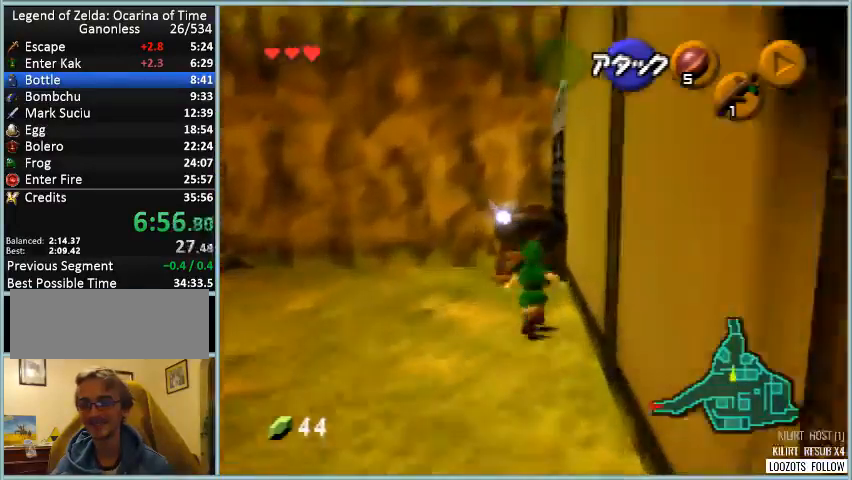
{"buttons": [], "left_stick": "up", "events": [[42, "A", "up"]]}
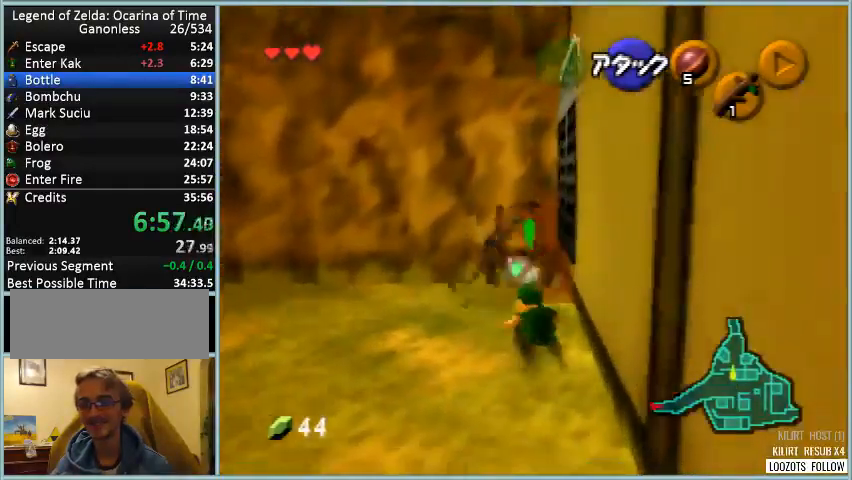
{"buttons": [], "left_stick": "up", "events": [[84, "left_stick", "center"], [376, "left_stick", "up"]]}
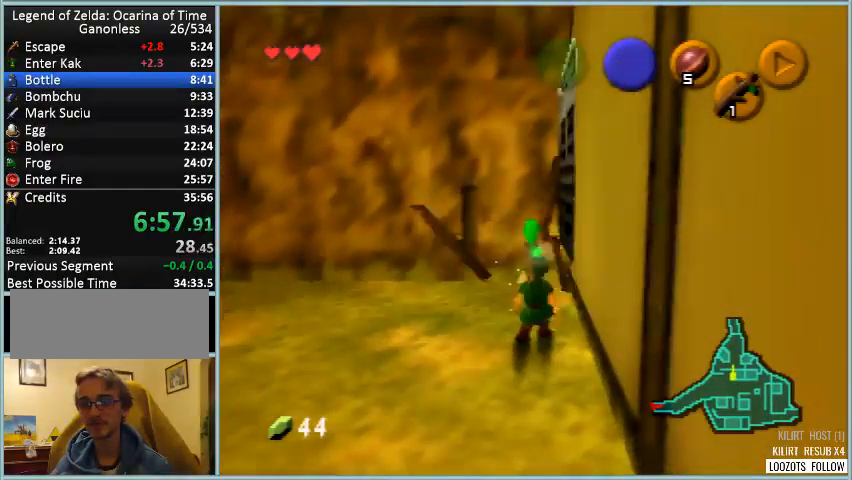
{"buttons": [], "left_stick": "up-right", "events": [[459, "left_stick", "up-right"]]}
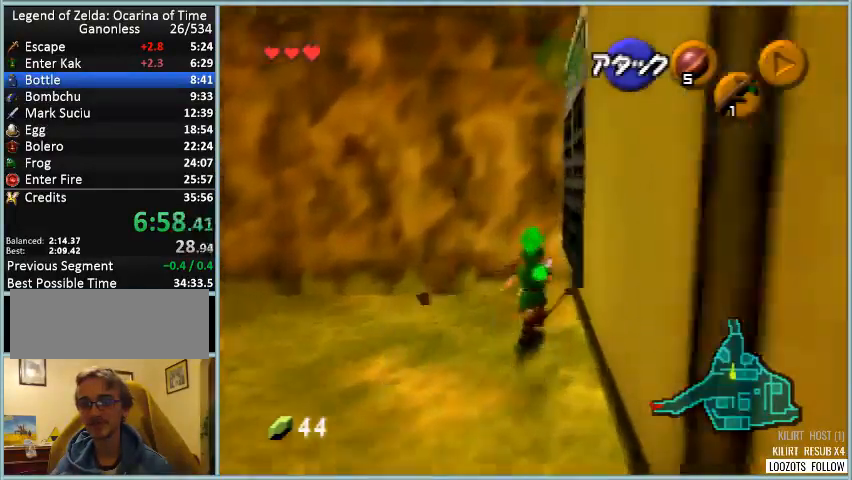
{"buttons": ["Z"], "left_stick": "down", "events": [[84, "left_stick", "right"], [251, "Z", "down"], [251, "left_stick", "center"], [501, "left_stick", "down"]]}
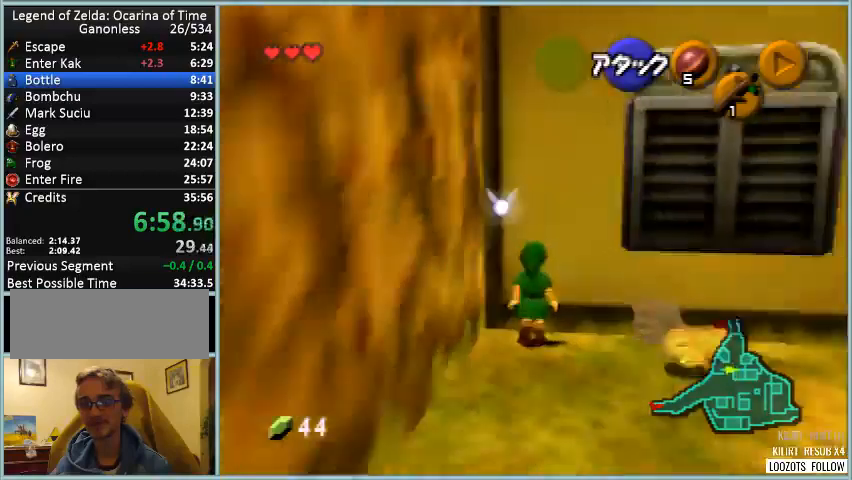
{"buttons": ["Z"], "left_stick": "down", "events": []}
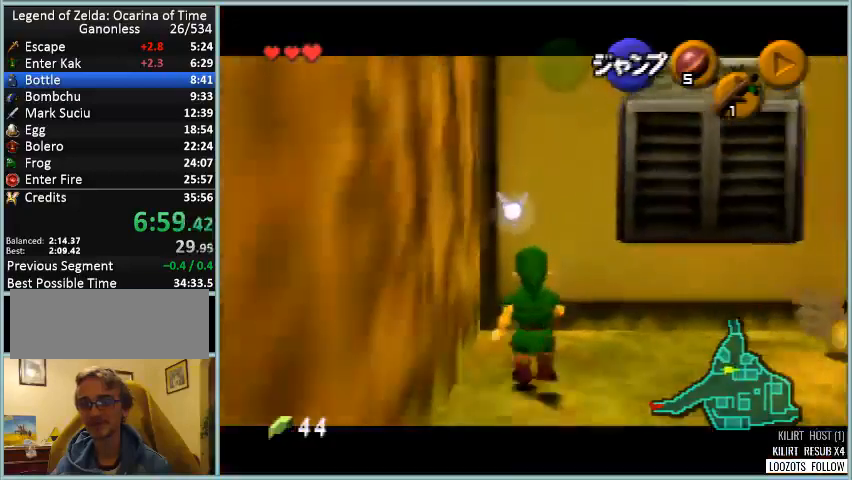
{"buttons": ["Z"], "left_stick": "down", "events": []}
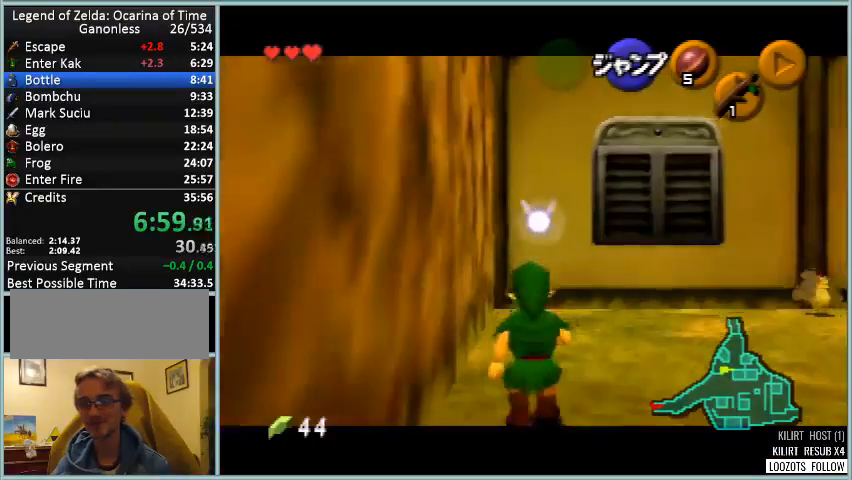
{"buttons": ["Z"], "left_stick": "down", "events": []}
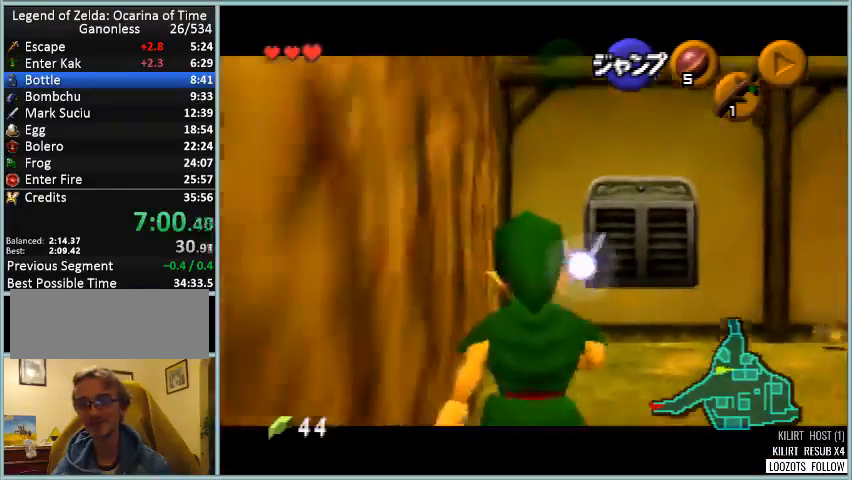
{"buttons": ["Z"], "left_stick": "down", "events": []}
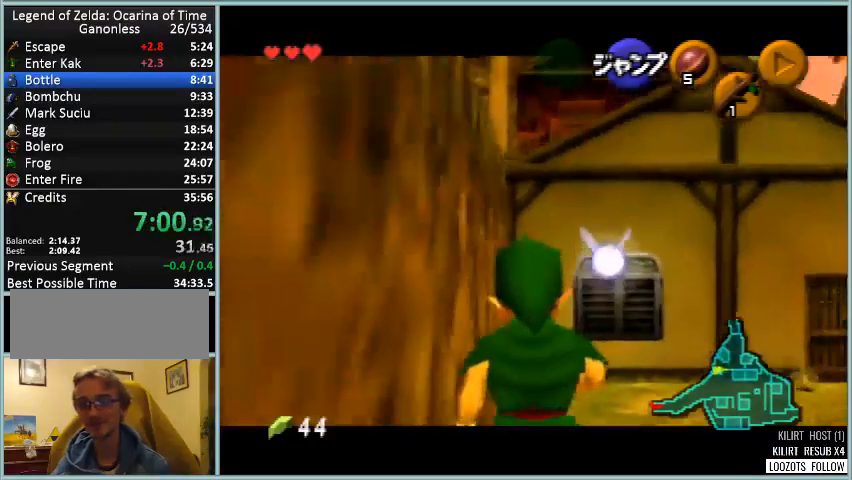
{"buttons": ["Z"], "left_stick": "down", "events": []}
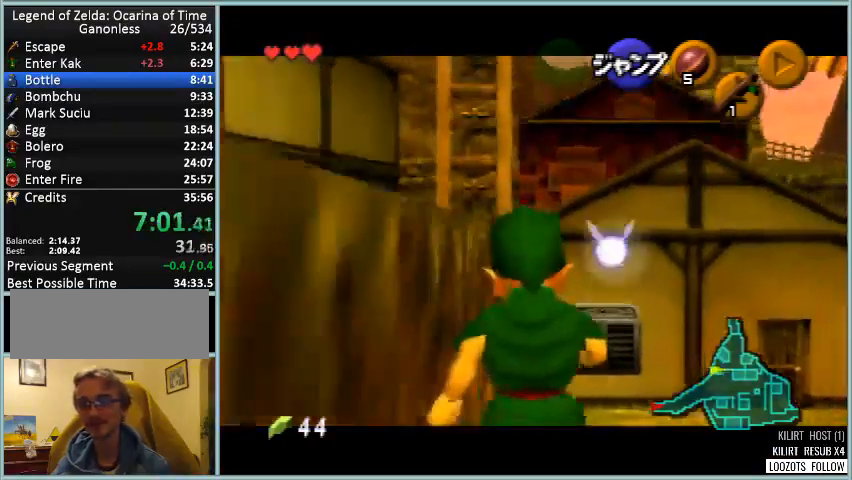
{"buttons": [], "left_stick": "up", "events": [[251, "A", "down"], [251, "left_stick", "left"], [334, "A", "up"], [334, "left_stick", "up-left"], [459, "Z", "up"], [459, "left_stick", "up"]]}
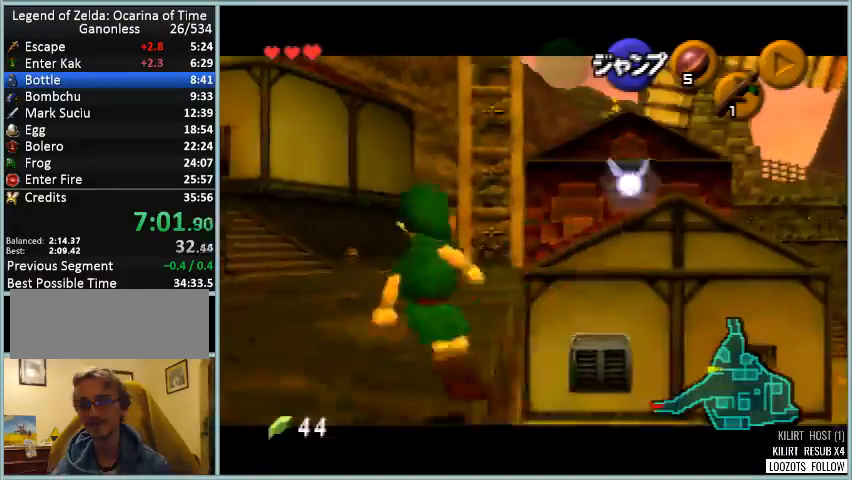
{"buttons": [], "left_stick": "up", "events": [[292, "A", "down"], [459, "A", "up"]]}